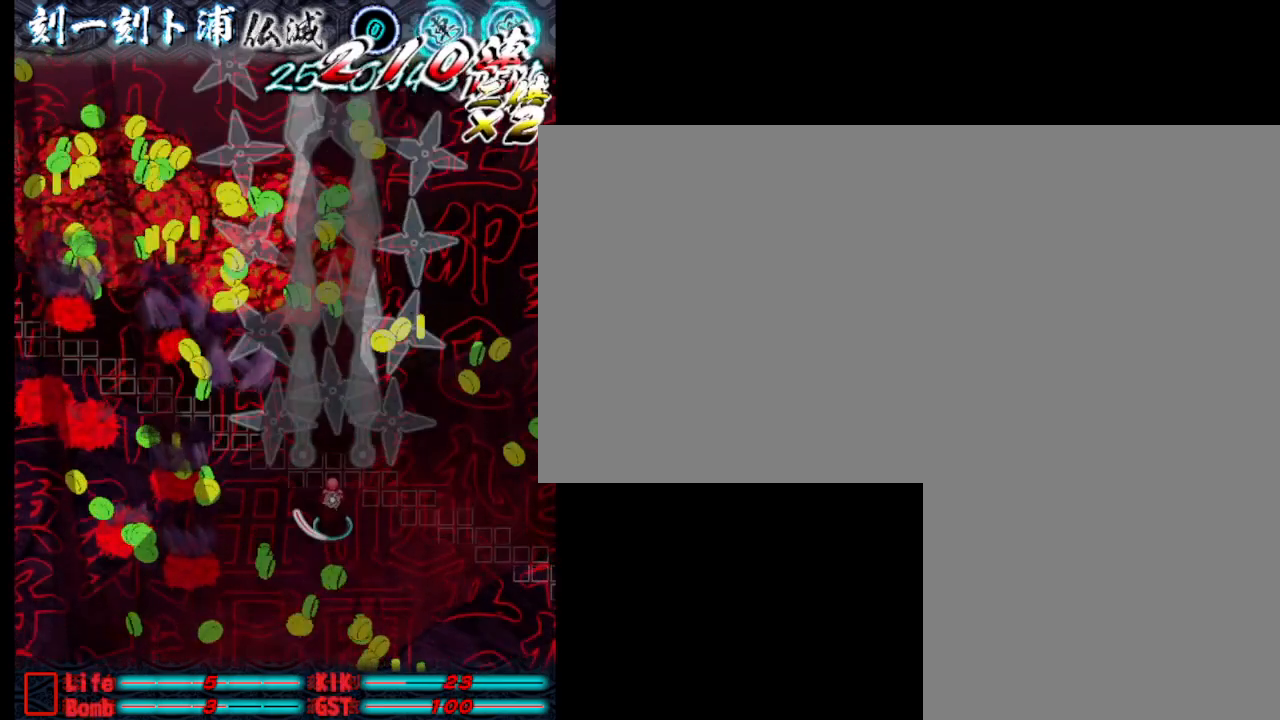
Gameplay with keyboard; each line is a JSON object with the keys held at the frame after it. "events" lists presses ("down") and releases ("up") of ".", "a", "alt_l", "alt_r", "b", "c", "comma", "d", "e", "f", "g", "h", "i", "j", "k", "l", "m", "n", "o", "p", "q", "r", "s", "semicolon", "shift", "space", "super", "t", "u", "v", "w", "x", "y" and "z" between this image and that frame as [ms after this image, input, new state], when the widget could be followed in between. No other keys are recorded. Mouse input is not recorded.
{"keys": ["a", "j"], "events": [[67, "j", "down"], [100, "s", "down"], [150, "j", "up"], [300, "j", "down"], [350, "j", "up"], [400, "a", "down"], [433, "s", "up"], [483, "j", "down"]]}
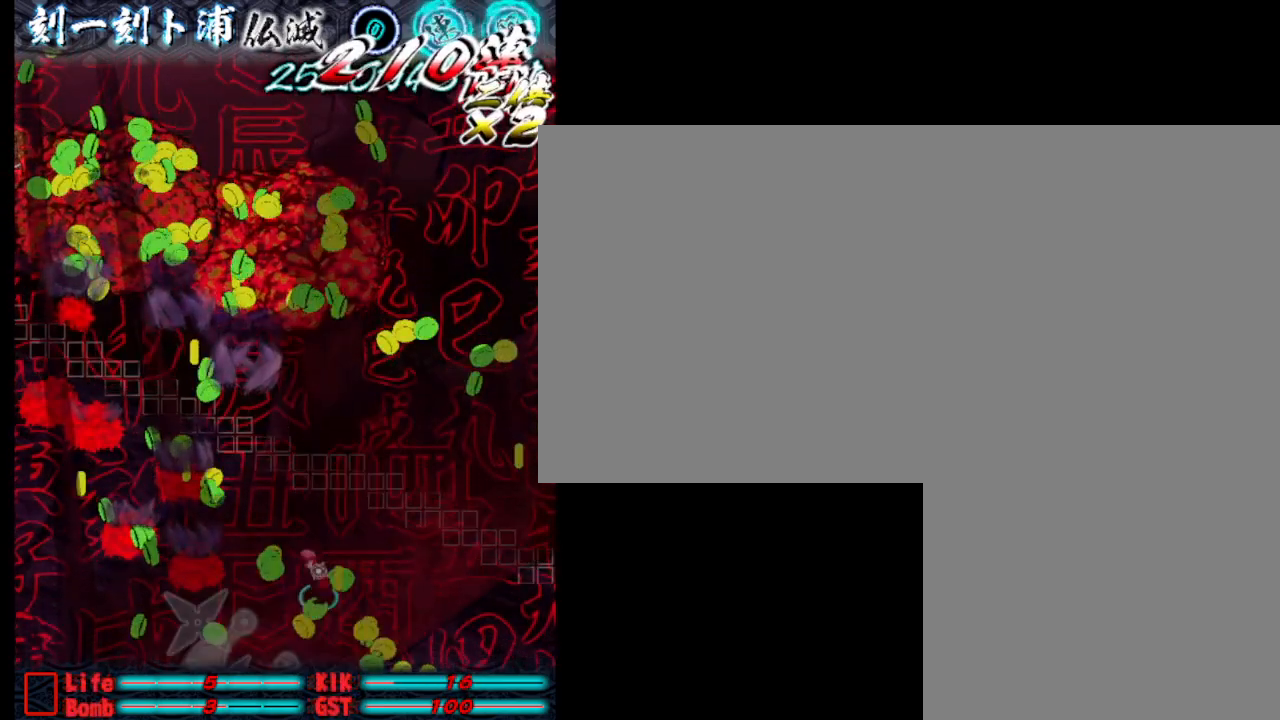
{"keys": [], "events": [[33, "j", "up"], [183, "j", "down"], [233, "j", "up"], [467, "a", "up"]]}
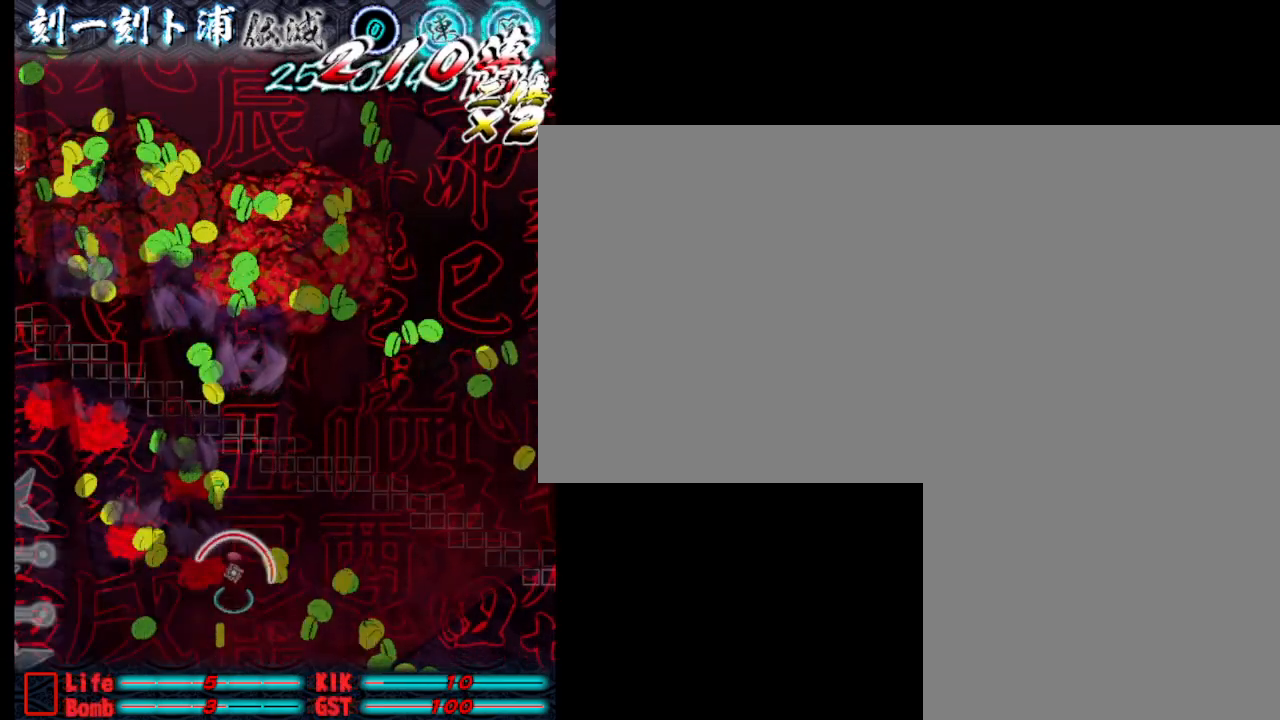
{"keys": ["w"], "events": [[17, "j", "down"], [117, "j", "up"], [217, "d", "down"], [217, "j", "down"], [267, "j", "up"], [367, "j", "down"], [417, "d", "up"], [417, "w", "down"], [467, "j", "up"]]}
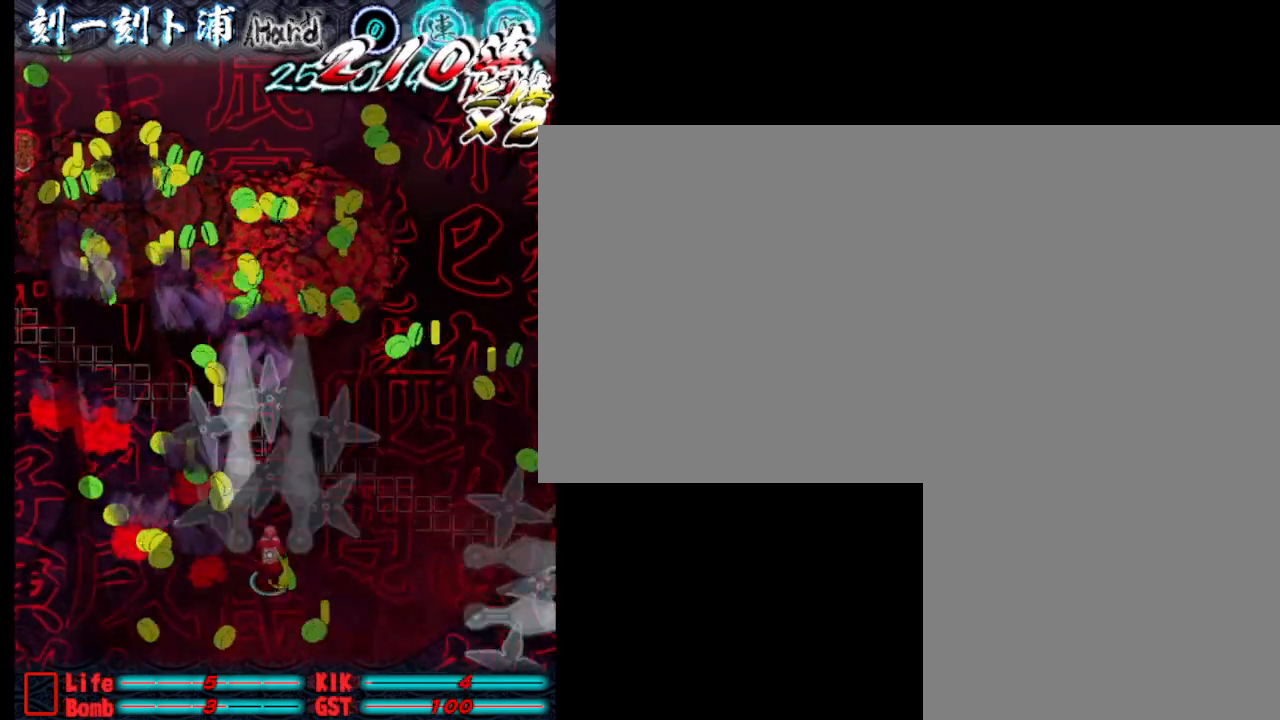
{"keys": [], "events": [[50, "j", "down"], [100, "j", "up"], [250, "j", "down"], [250, "w", "up"], [300, "j", "up"], [383, "j", "down"], [483, "j", "up"]]}
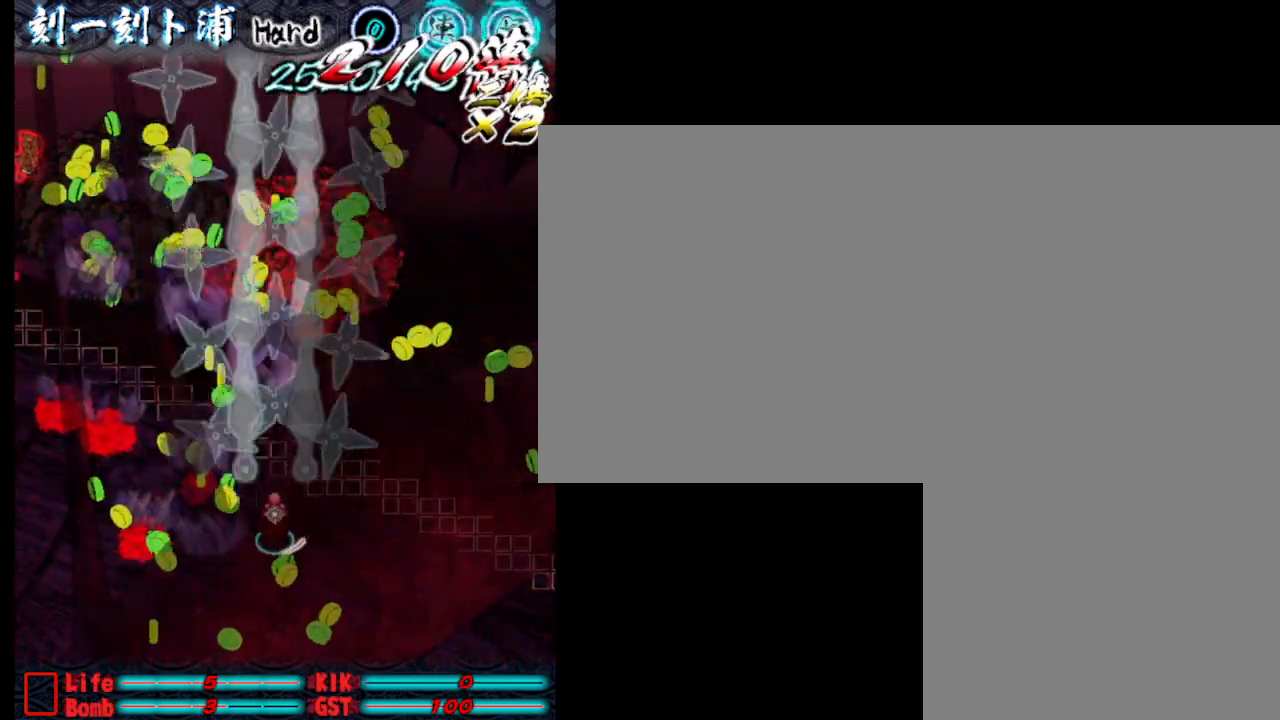
{"keys": [], "events": [[83, "j", "down"], [83, "w", "down"], [133, "a", "down"], [167, "a", "up"], [167, "j", "up"], [217, "w", "up"], [267, "j", "down"], [317, "j", "up"], [417, "j", "down"], [500, "j", "up"]]}
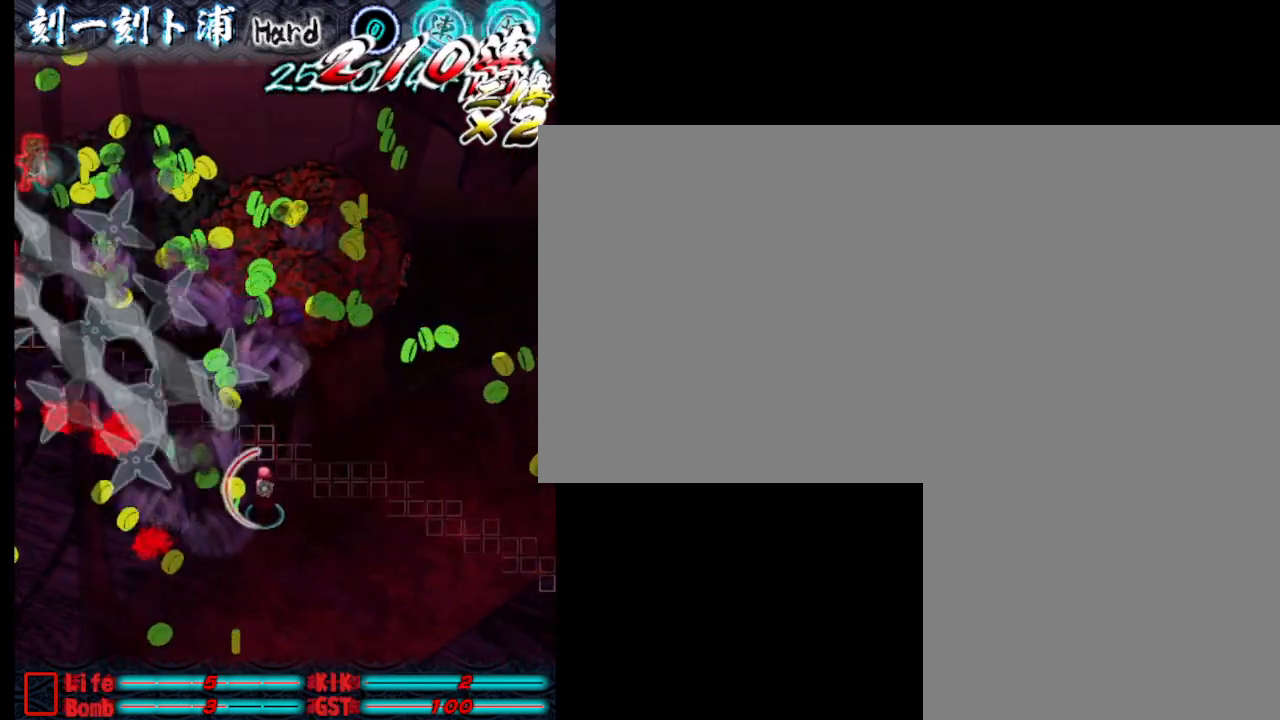
{"keys": ["j"], "events": [[50, "j", "down"], [100, "j", "up"], [200, "j", "down"], [250, "j", "up"], [333, "j", "down"], [383, "j", "up"], [433, "j", "down"]]}
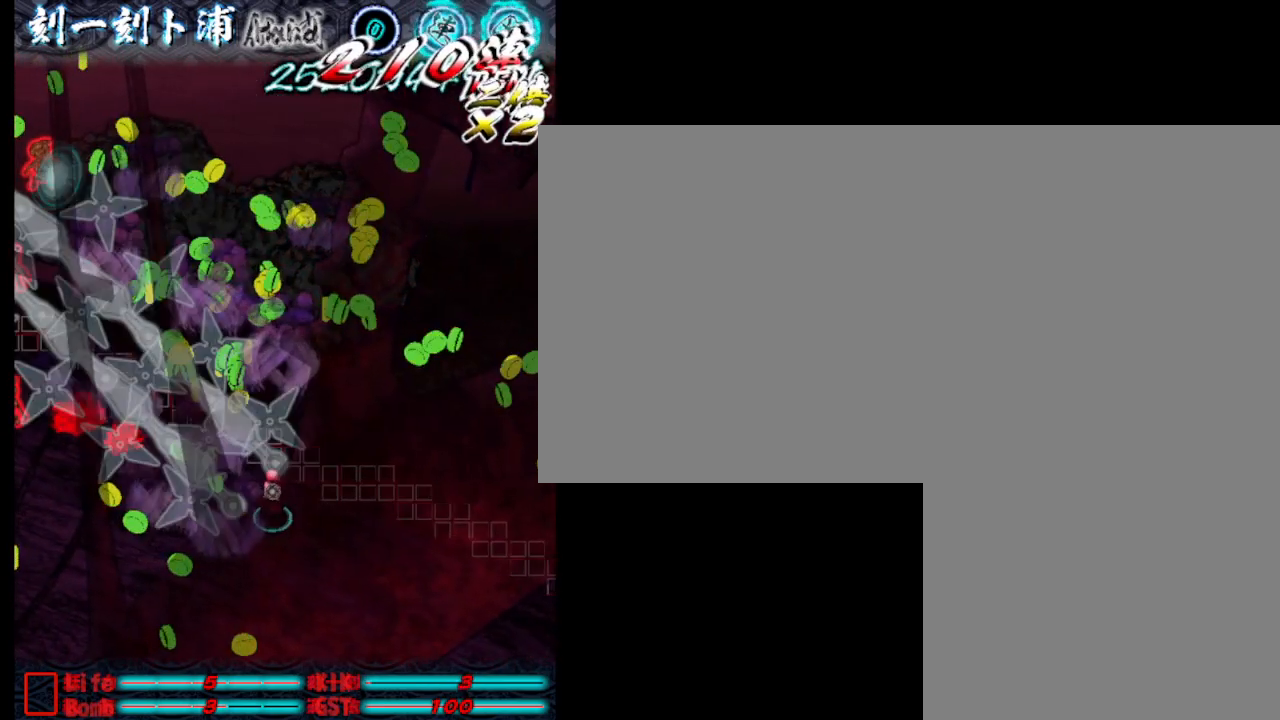
{"keys": ["j"], "events": [[33, "j", "up"], [83, "j", "down"], [167, "j", "up"], [217, "j", "down"], [317, "j", "up"], [367, "j", "down"], [450, "j", "up"], [500, "j", "down"]]}
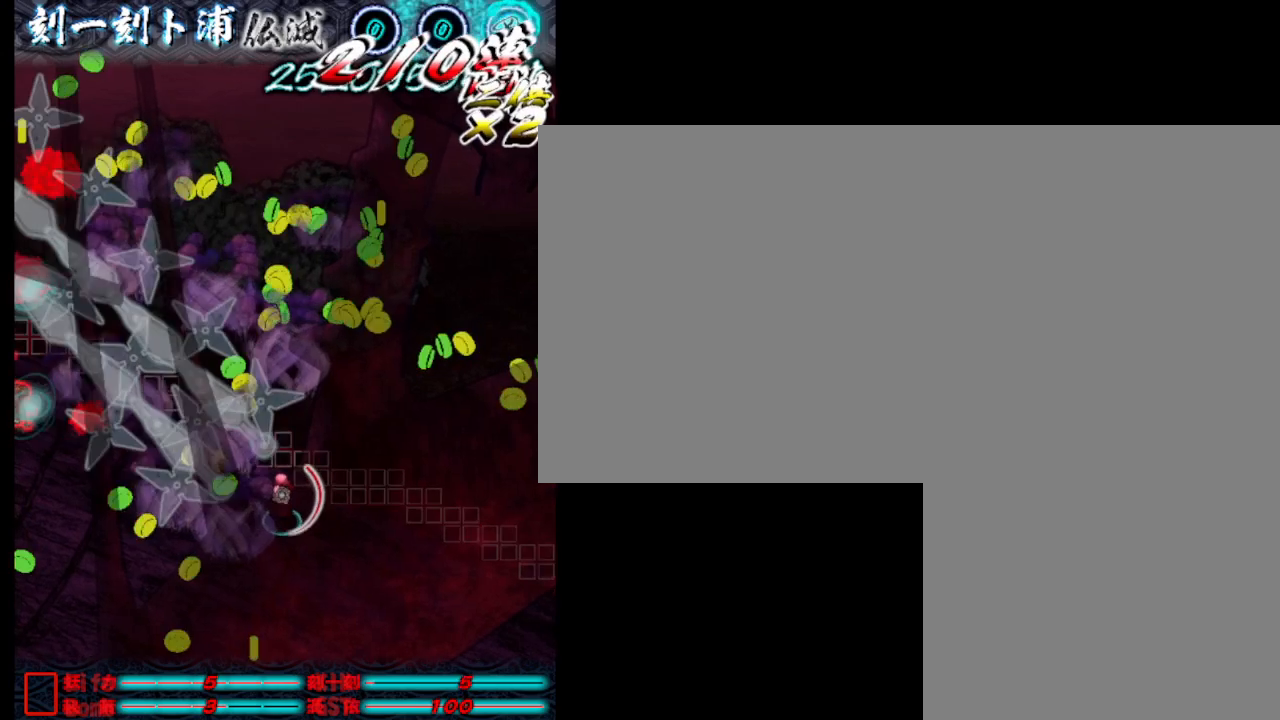
{"keys": [], "events": [[50, "j", "up"], [150, "j", "down"], [200, "j", "up"], [300, "j", "down"], [333, "j", "up"], [433, "j", "down"], [483, "j", "up"]]}
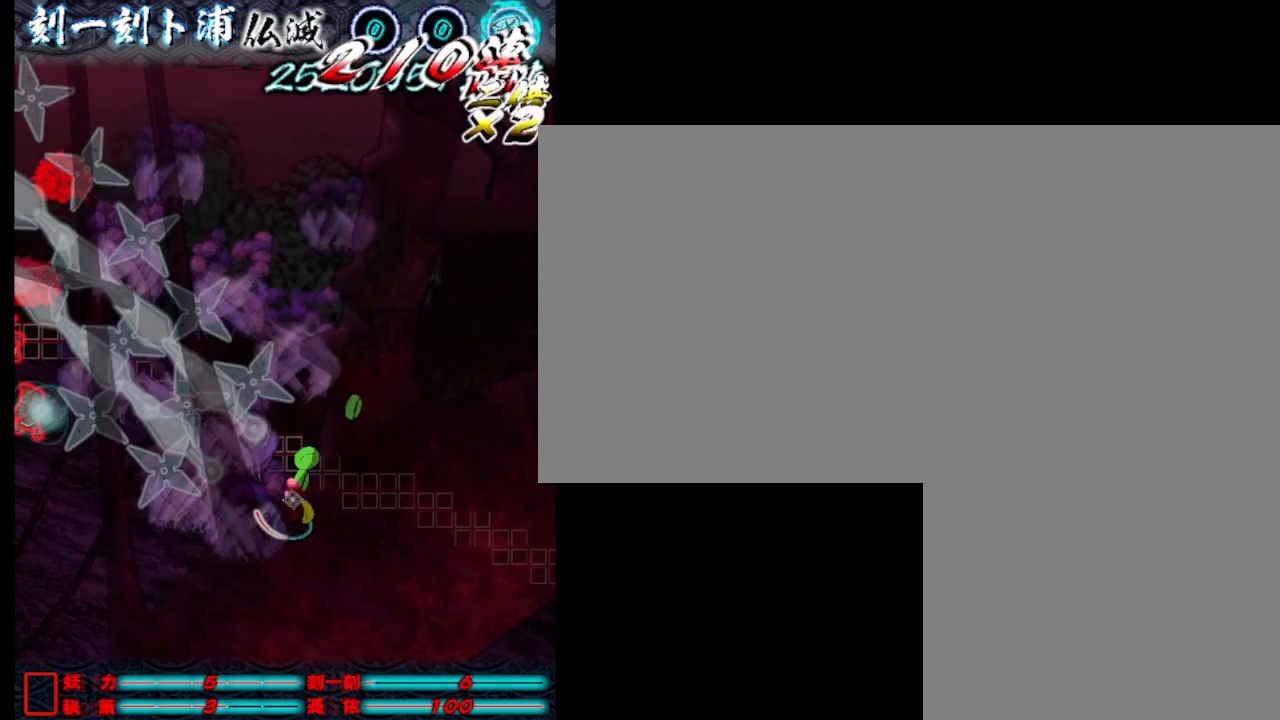
{"keys": ["j", "w"], "events": [[83, "j", "down"], [133, "j", "up"], [167, "a", "down"], [217, "j", "down"], [267, "j", "up"], [367, "a", "up"], [367, "j", "down"], [467, "j", "up"], [467, "w", "down"], [500, "j", "down"]]}
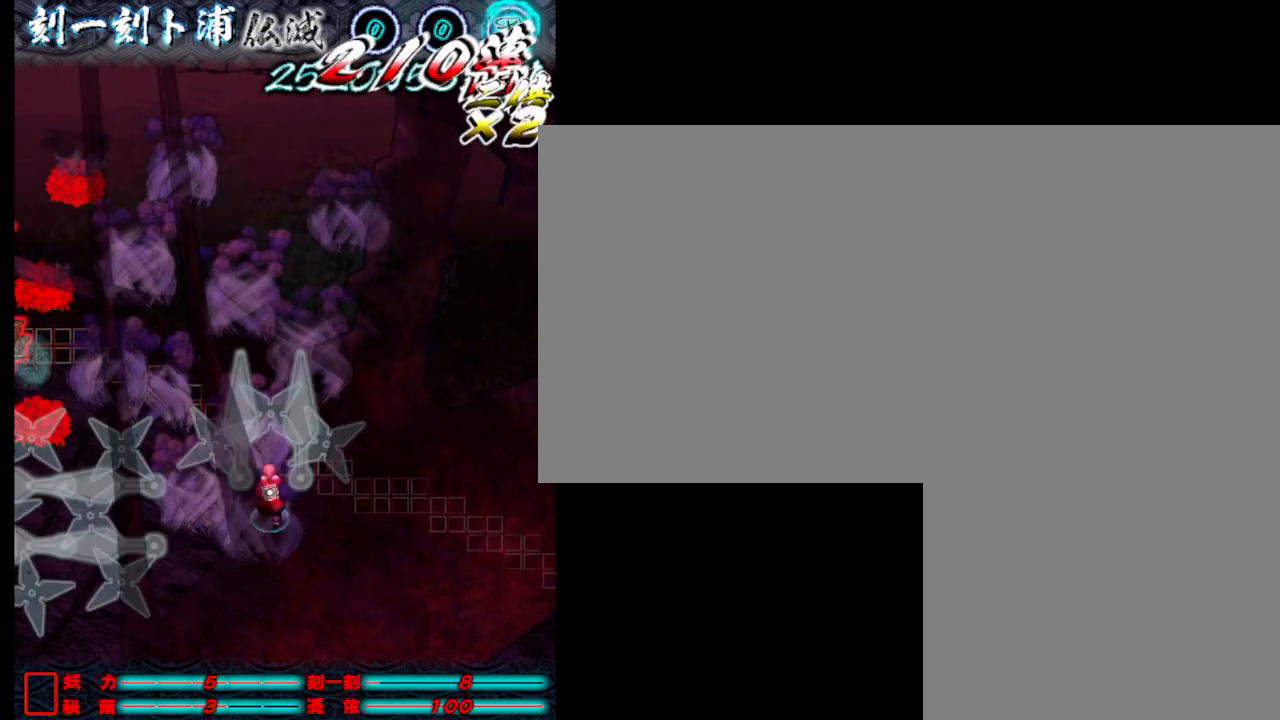
{"keys": ["j"], "events": [[50, "a", "down"], [100, "j", "up"], [100, "w", "up"], [200, "a", "up"], [200, "j", "down"], [250, "j", "up"], [350, "j", "down"], [383, "j", "up"], [483, "j", "down"]]}
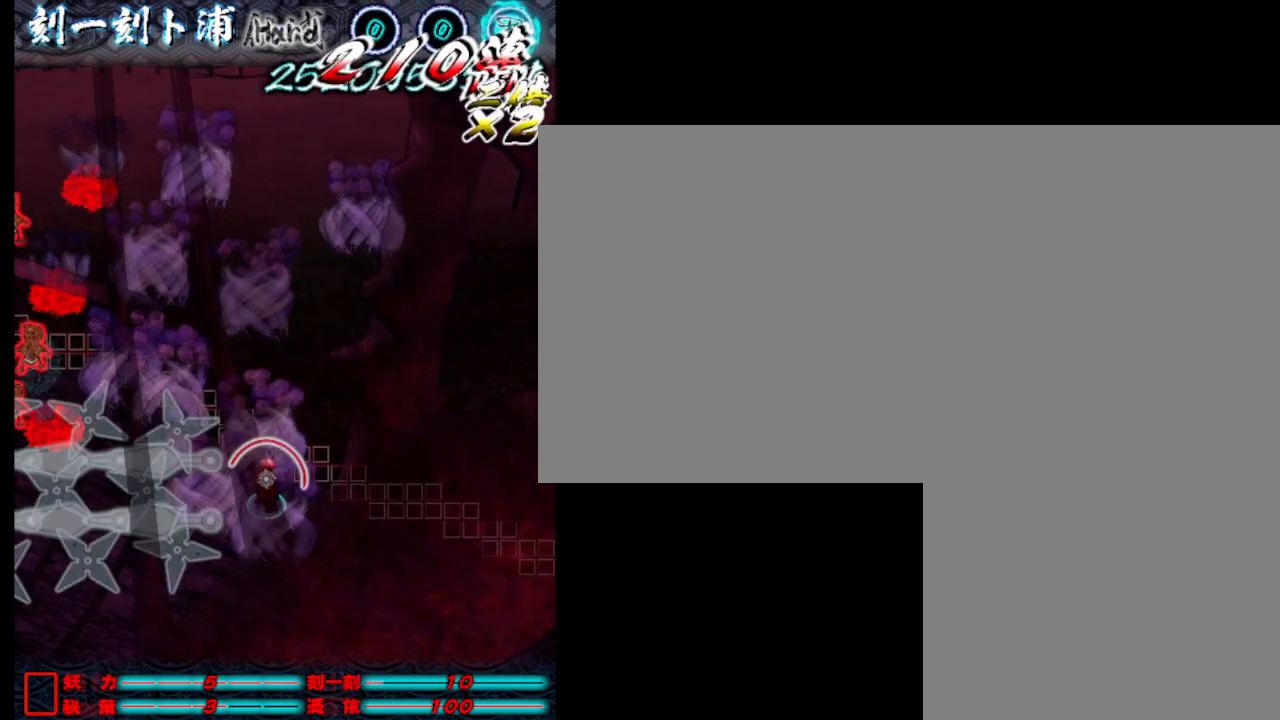
{"keys": ["j"], "events": [[83, "a", "down"], [83, "j", "up"], [83, "w", "down"], [183, "a", "up"], [183, "w", "up"], [317, "j", "down"], [367, "j", "up"], [467, "j", "down"]]}
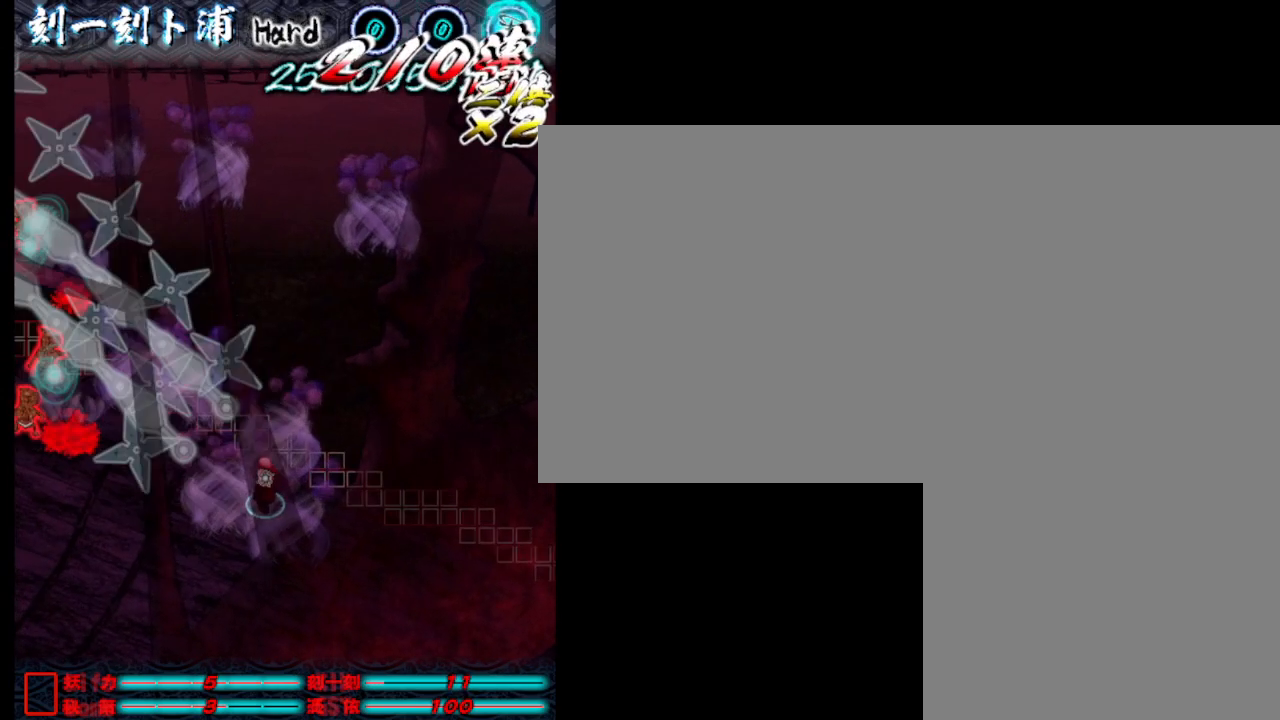
{"keys": [], "events": [[17, "j", "up"], [100, "j", "down"], [150, "j", "up"], [250, "j", "down"], [350, "j", "up"], [383, "j", "down"], [483, "j", "up"]]}
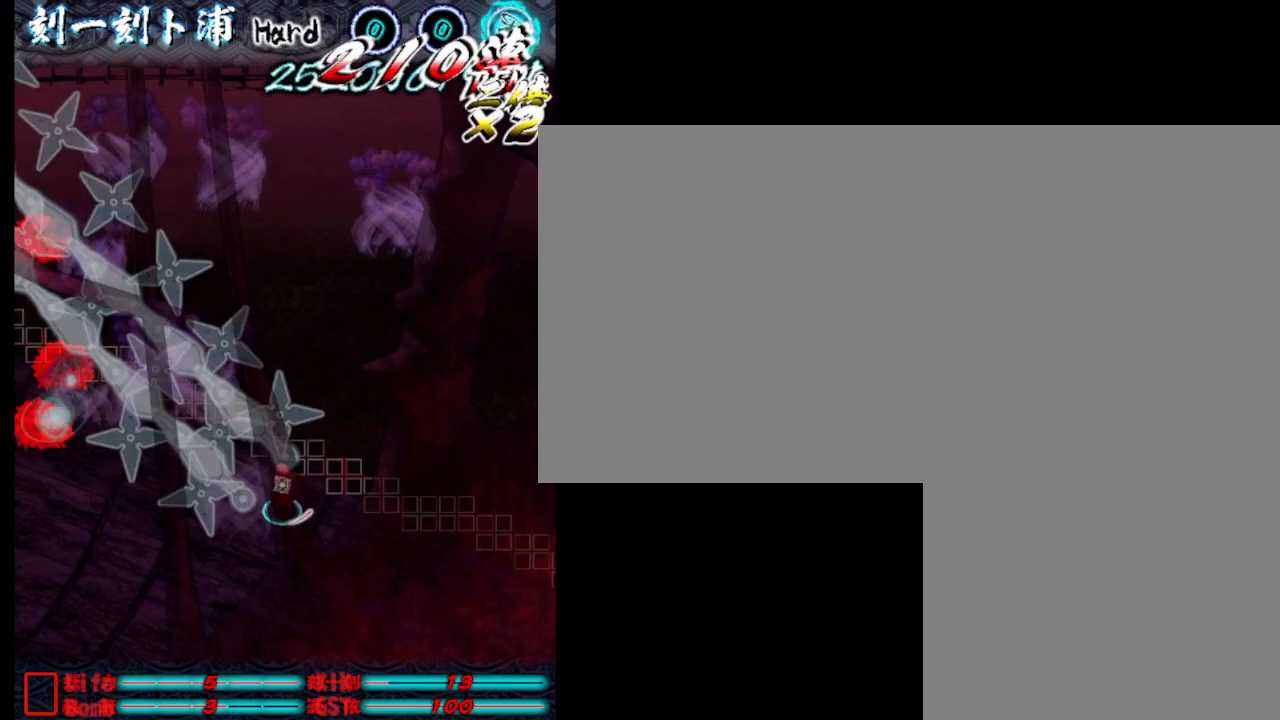
{"keys": ["j"], "events": [[33, "j", "down"], [133, "j", "up"], [183, "j", "down"], [267, "j", "up"], [317, "j", "down"], [417, "j", "up"], [450, "j", "down"]]}
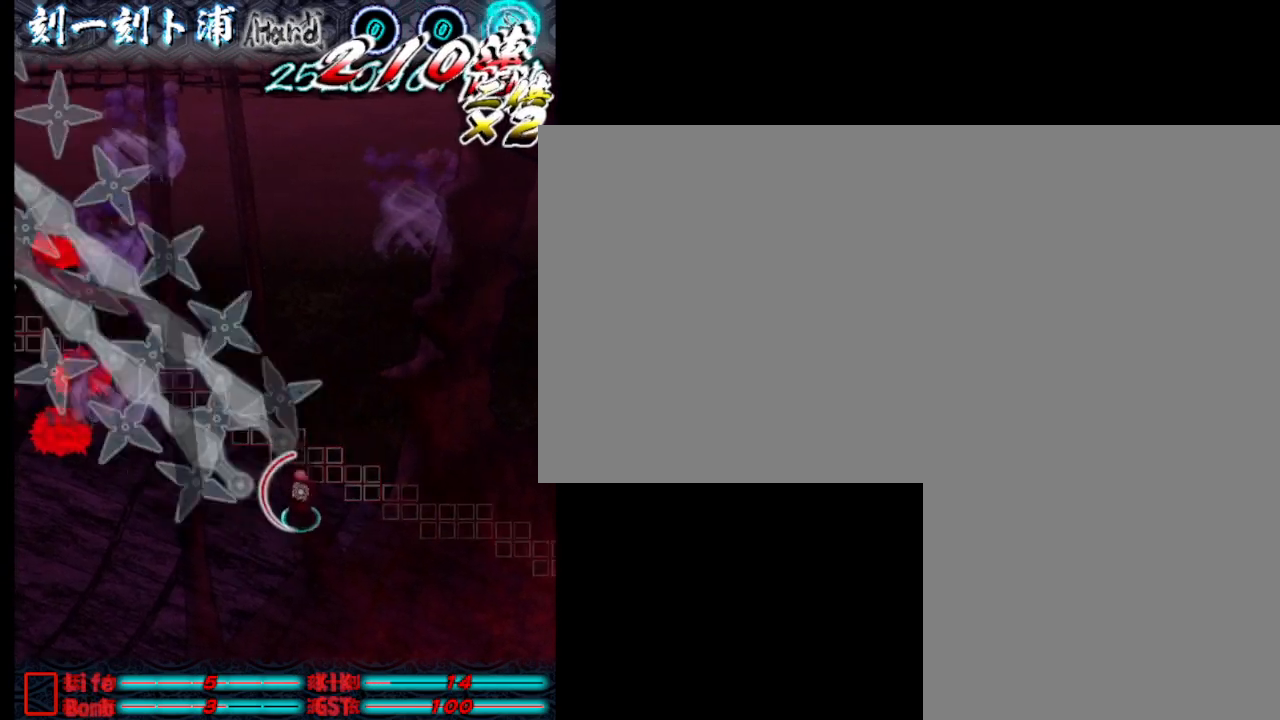
{"keys": [], "events": [[50, "j", "up"], [100, "j", "down"], [200, "j", "up"], [250, "j", "down"], [333, "j", "up"], [383, "j", "down"], [483, "j", "up"]]}
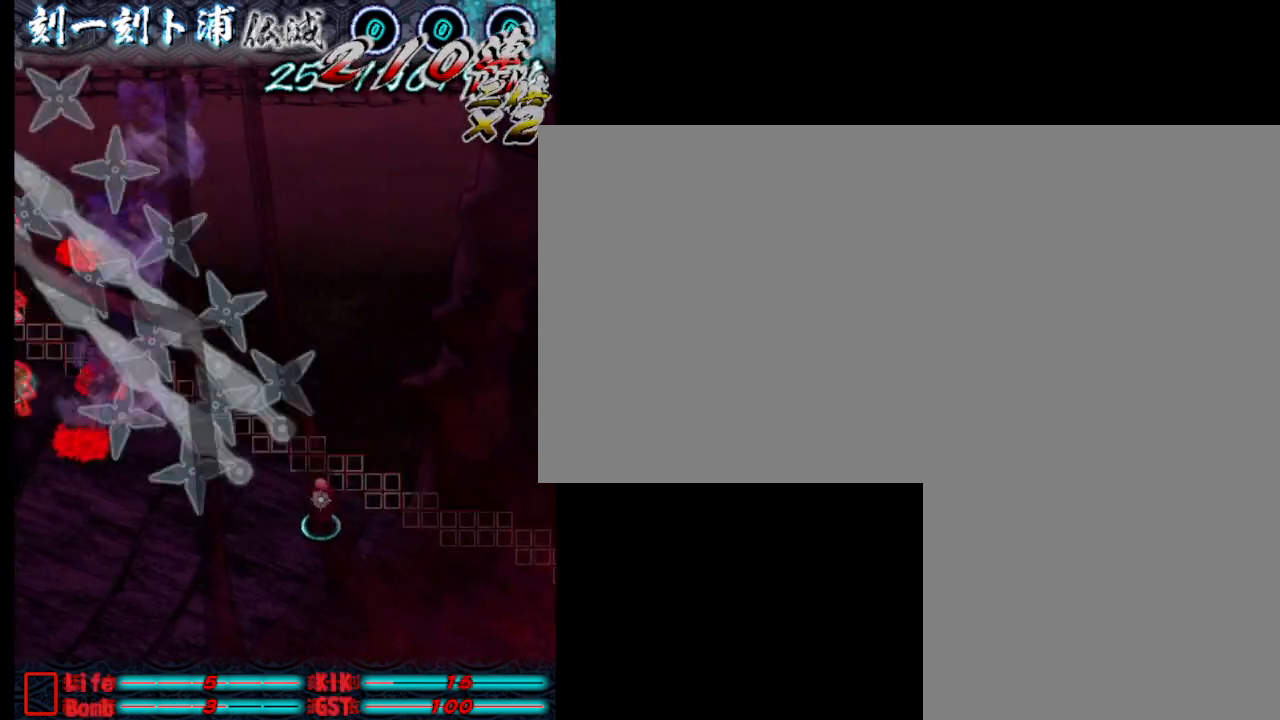
{"keys": ["a", "w"], "events": [[33, "j", "down"], [117, "j", "up"], [217, "j", "down"], [267, "a", "down"], [267, "j", "up"], [350, "j", "down"], [450, "j", "up"], [500, "w", "down"]]}
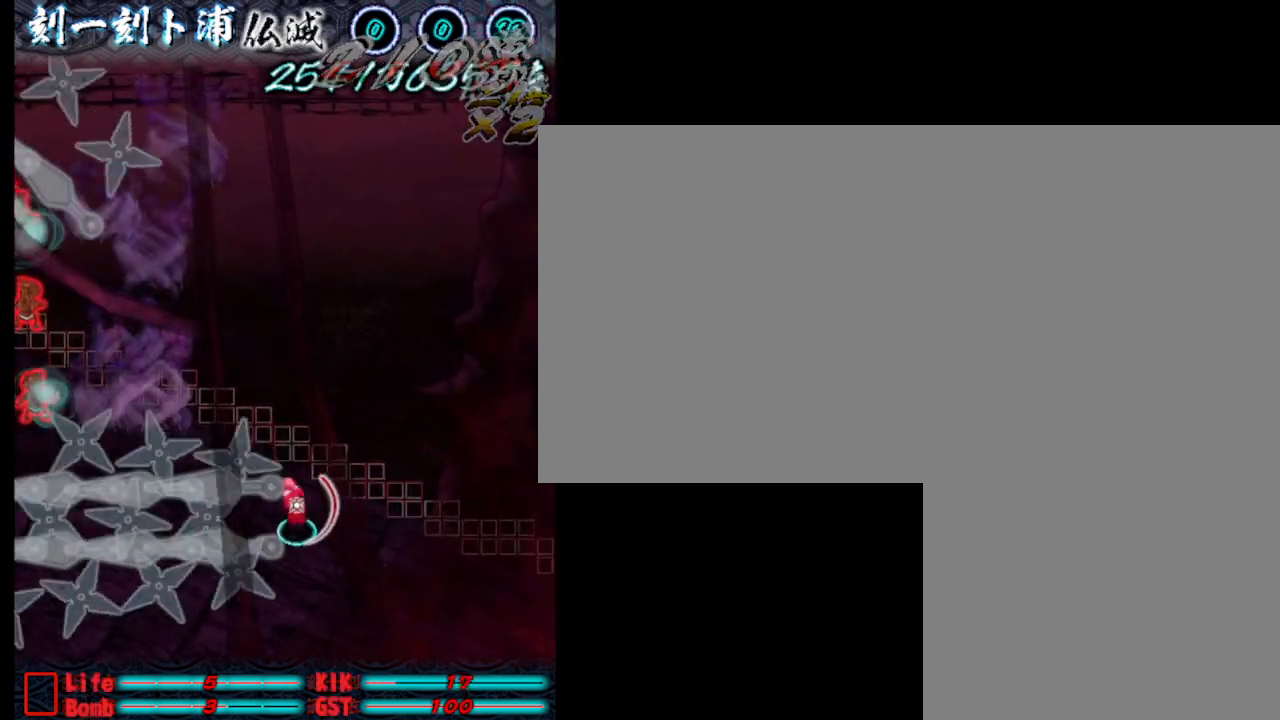
{"keys": ["j"], "events": [[50, "j", "down"], [150, "j", "up"], [200, "a", "up"], [200, "j", "down"], [200, "w", "up"], [283, "j", "up"], [333, "j", "down"], [433, "j", "up"], [483, "j", "down"]]}
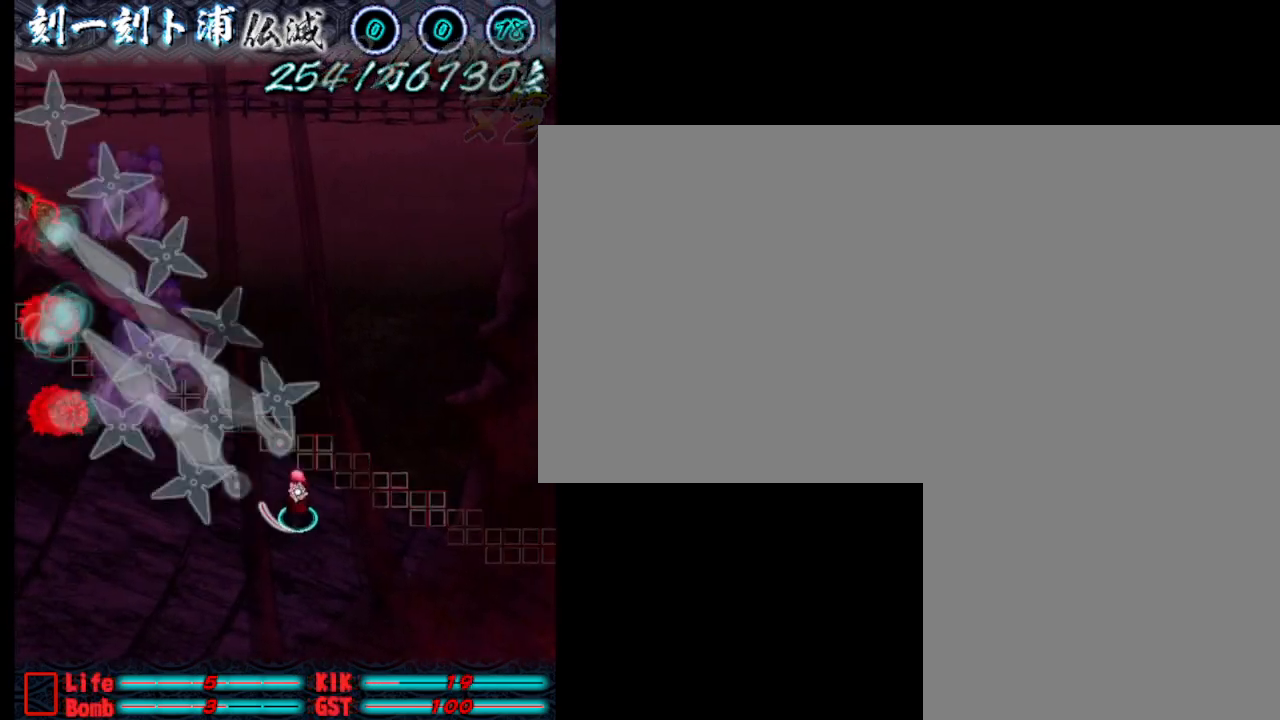
{"keys": ["j"], "events": [[67, "j", "up"], [167, "j", "down"], [217, "j", "up"], [317, "j", "down"], [367, "j", "up"], [450, "j", "down"]]}
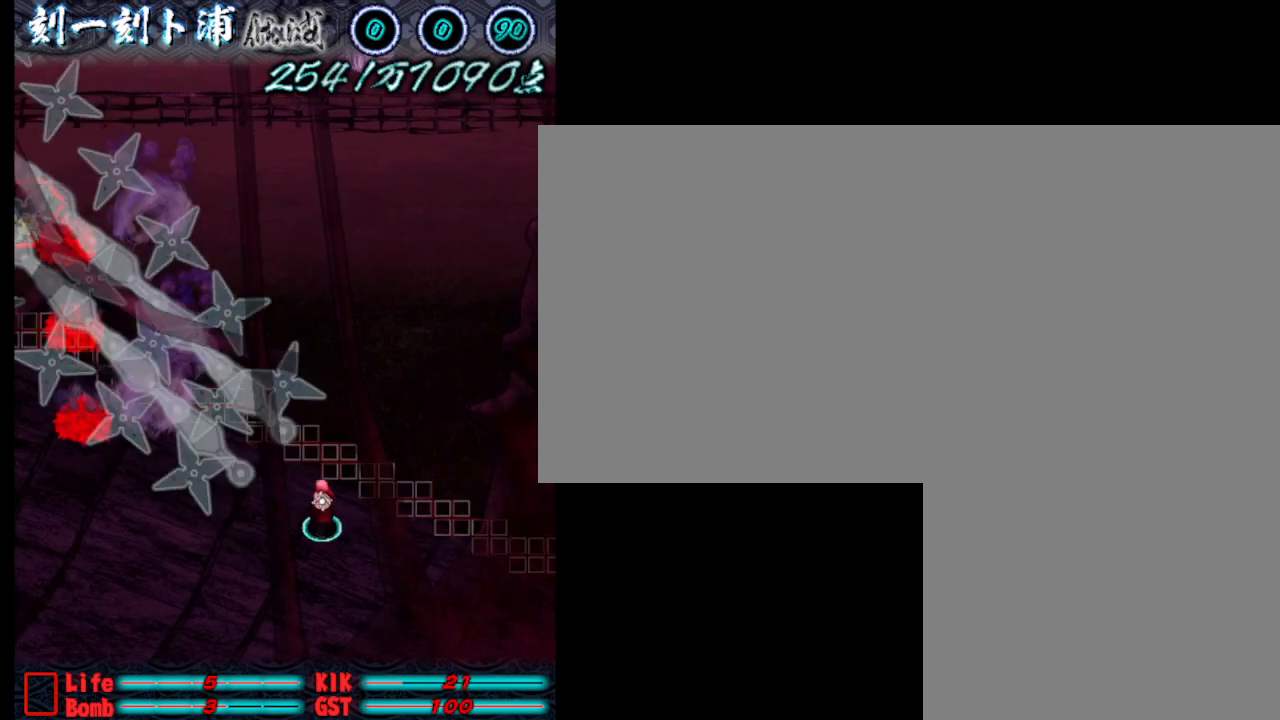
{"keys": [], "events": [[50, "j", "up"], [100, "j", "down"], [200, "j", "up"], [233, "j", "down"], [333, "j", "up"], [383, "j", "down"], [483, "j", "up"]]}
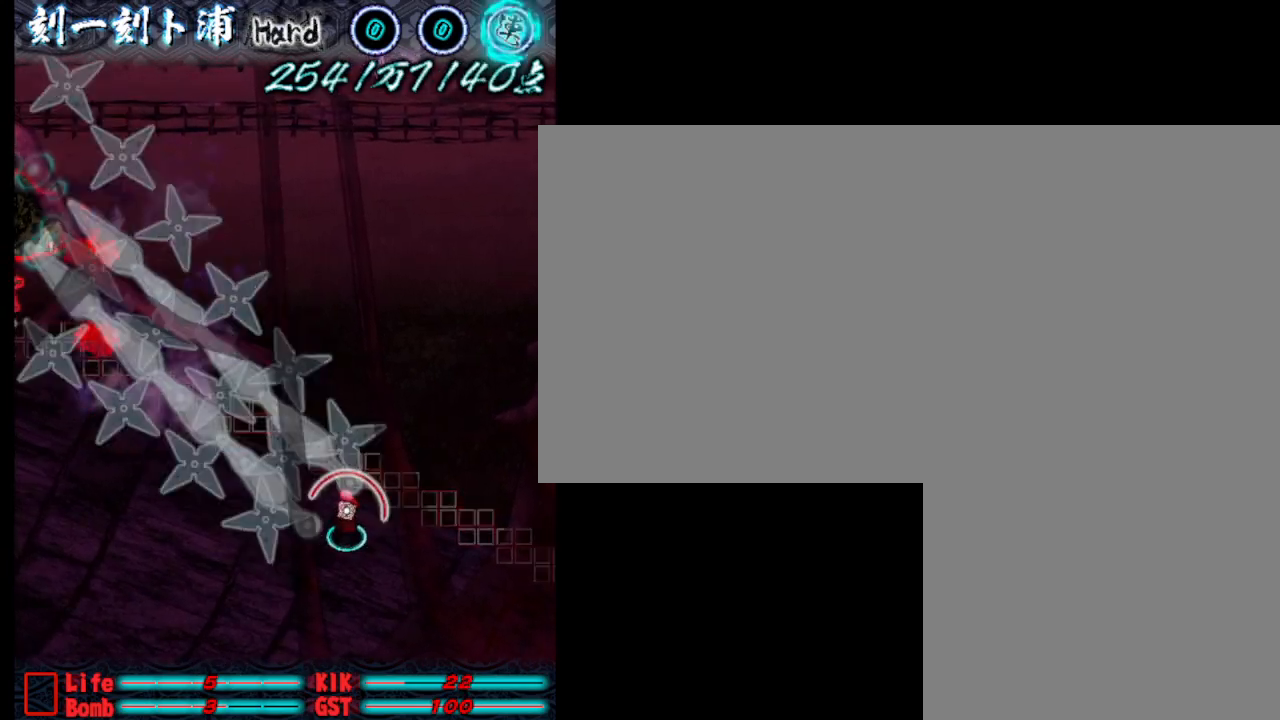
{"keys": ["j"], "events": [[83, "j", "down"], [167, "j", "up"], [217, "j", "down"], [317, "j", "up"], [367, "j", "down"], [450, "j", "up"], [500, "j", "down"]]}
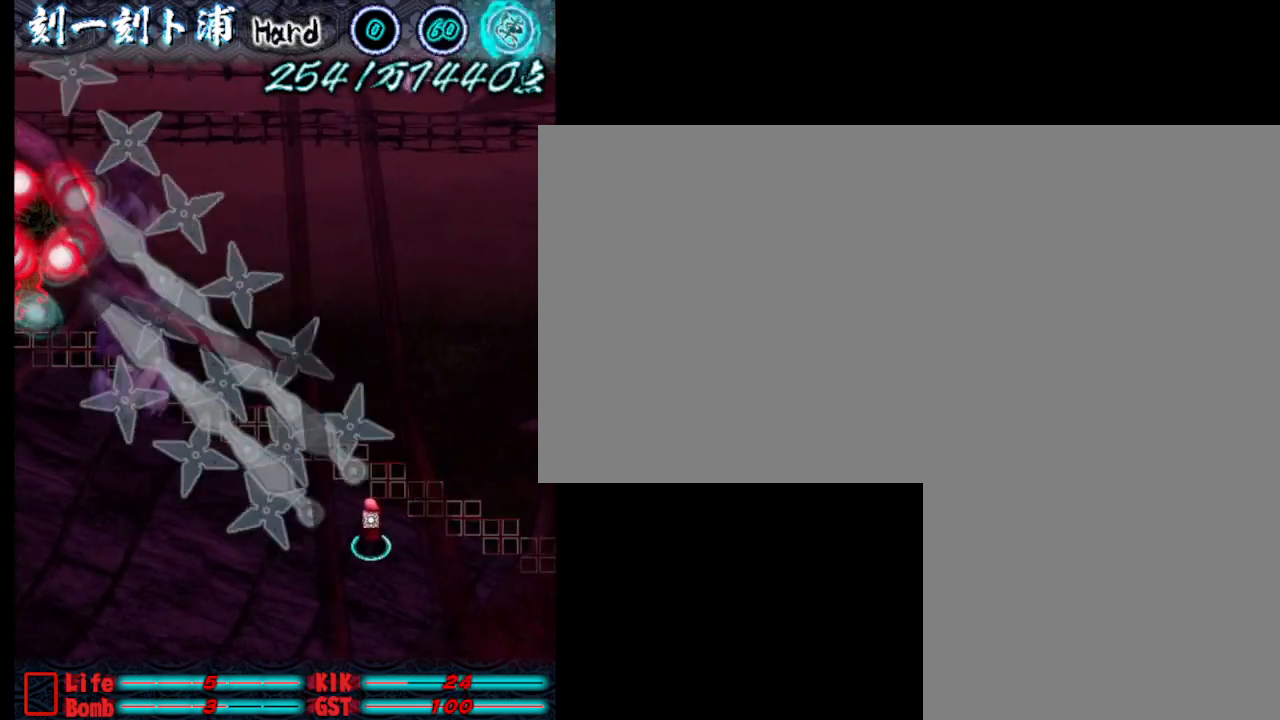
{"keys": ["j"], "events": [[100, "j", "up"], [150, "j", "down"], [250, "j", "up"], [300, "j", "down"], [383, "j", "up"], [433, "j", "down"]]}
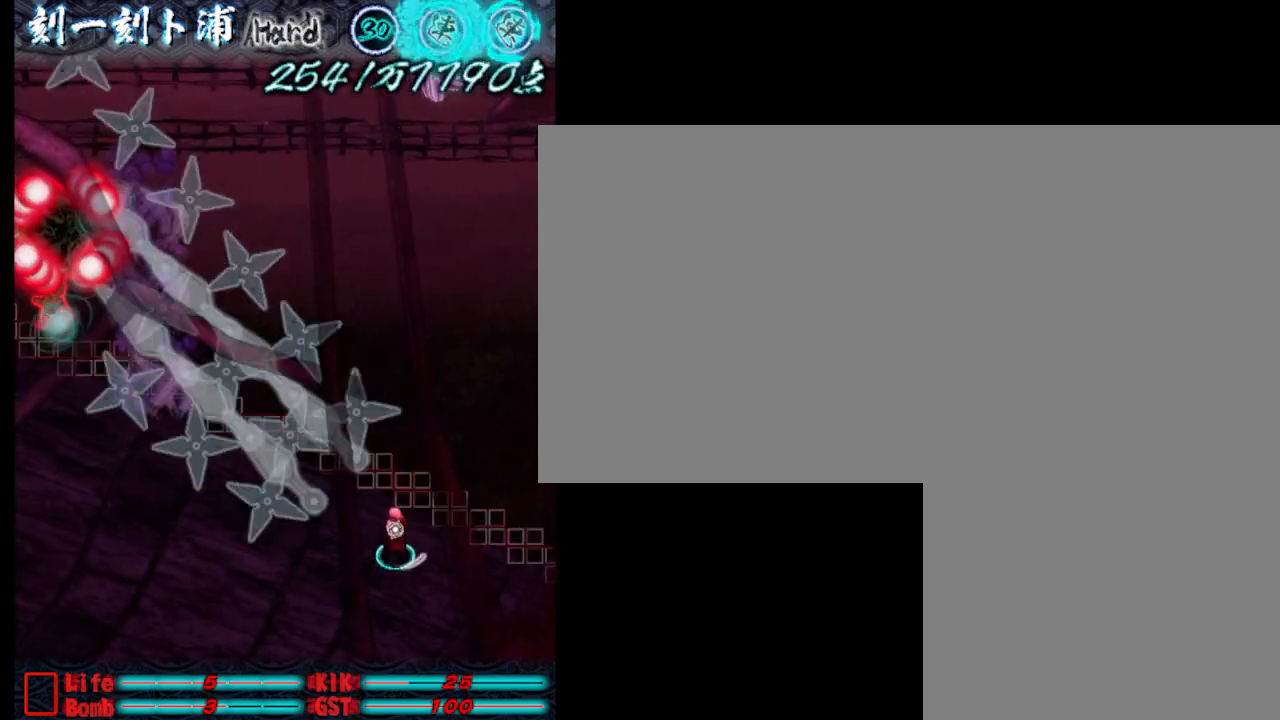
{"keys": ["j"], "events": [[33, "j", "up"], [83, "j", "down"], [167, "j", "up"], [217, "j", "down"], [317, "j", "up"], [367, "j", "down"], [450, "j", "up"], [500, "j", "down"]]}
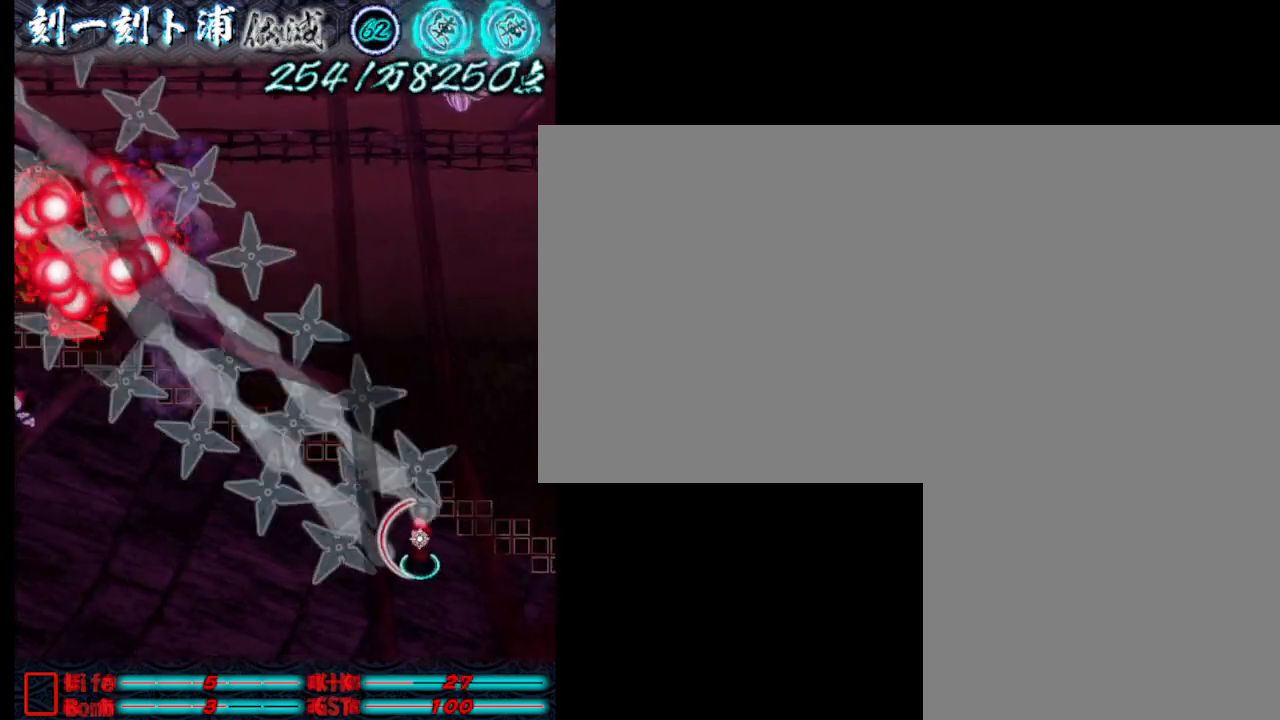
{"keys": ["a", "j"], "events": [[100, "j", "up"], [150, "j", "down"], [250, "j", "up"], [300, "j", "down"], [383, "j", "up"], [483, "a", "down"], [483, "j", "down"]]}
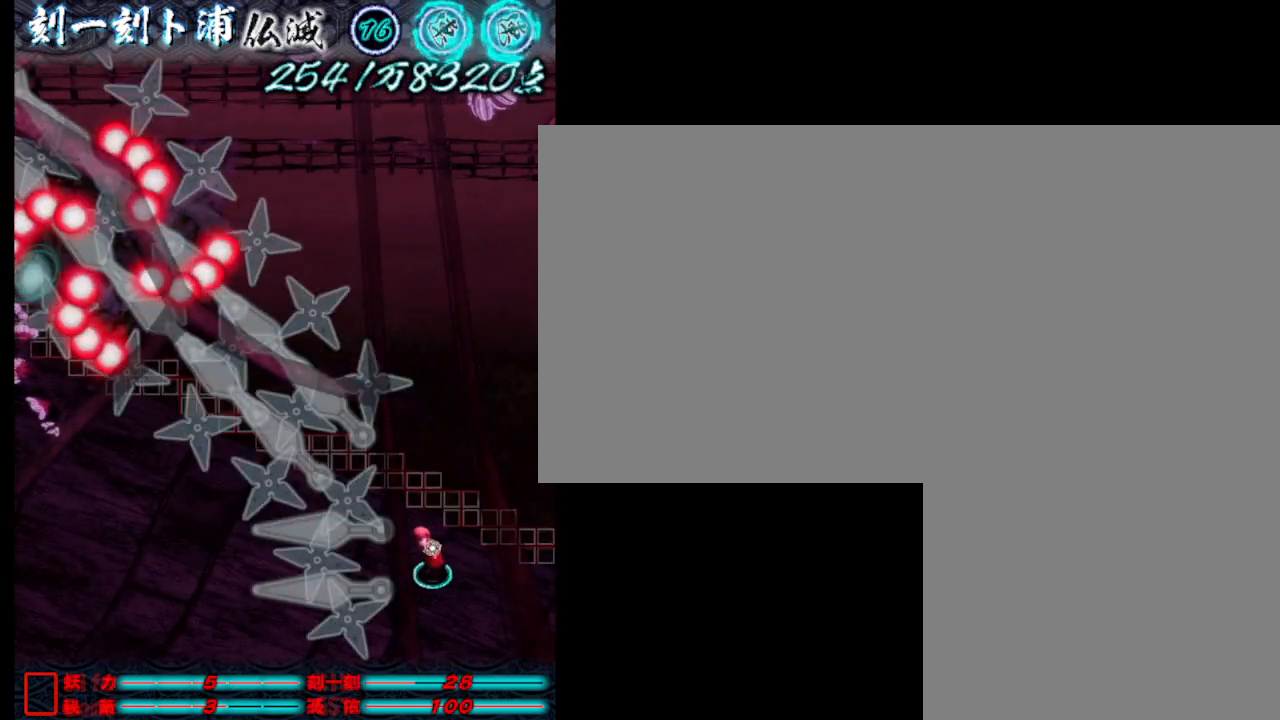
{"keys": ["a", "w"], "events": [[83, "j", "up"], [183, "j", "down"], [217, "w", "down"], [267, "j", "up"], [317, "j", "down"], [417, "j", "up"]]}
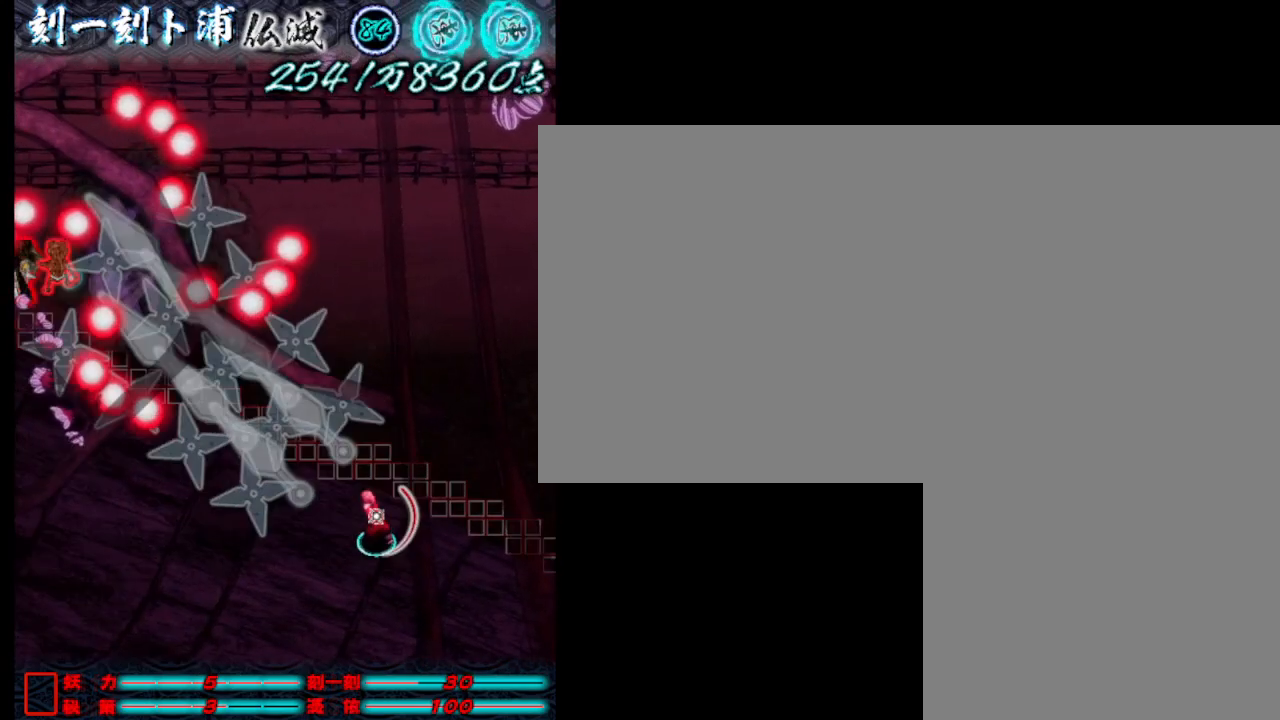
{"keys": ["j", "w"], "events": [[17, "j", "down"], [17, "w", "up"], [100, "a", "up"], [100, "j", "up"], [150, "j", "down"], [250, "j", "up"], [333, "j", "down"], [383, "j", "up"], [483, "j", "down"], [483, "w", "down"]]}
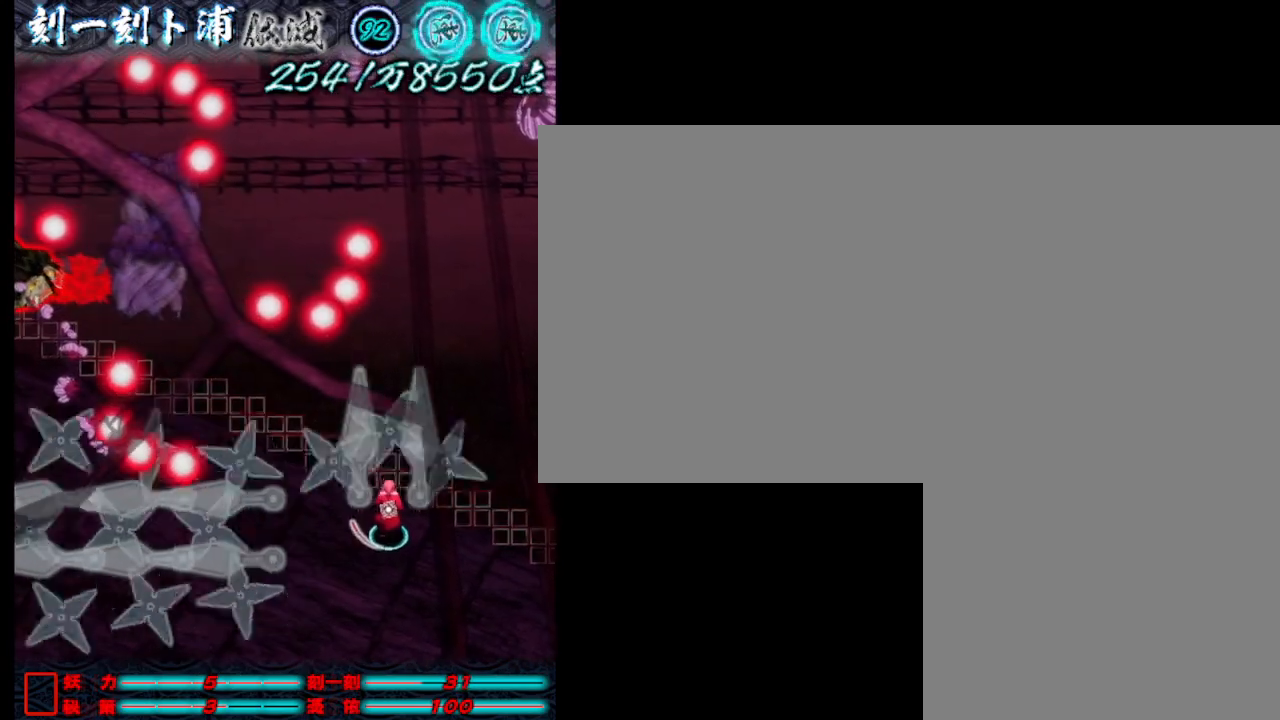
{"keys": [], "events": [[33, "j", "up"], [83, "w", "up"], [133, "j", "down"], [217, "j", "up"], [317, "j", "down"], [317, "w", "down"], [367, "a", "down"], [417, "j", "up"], [467, "a", "up"], [467, "w", "up"]]}
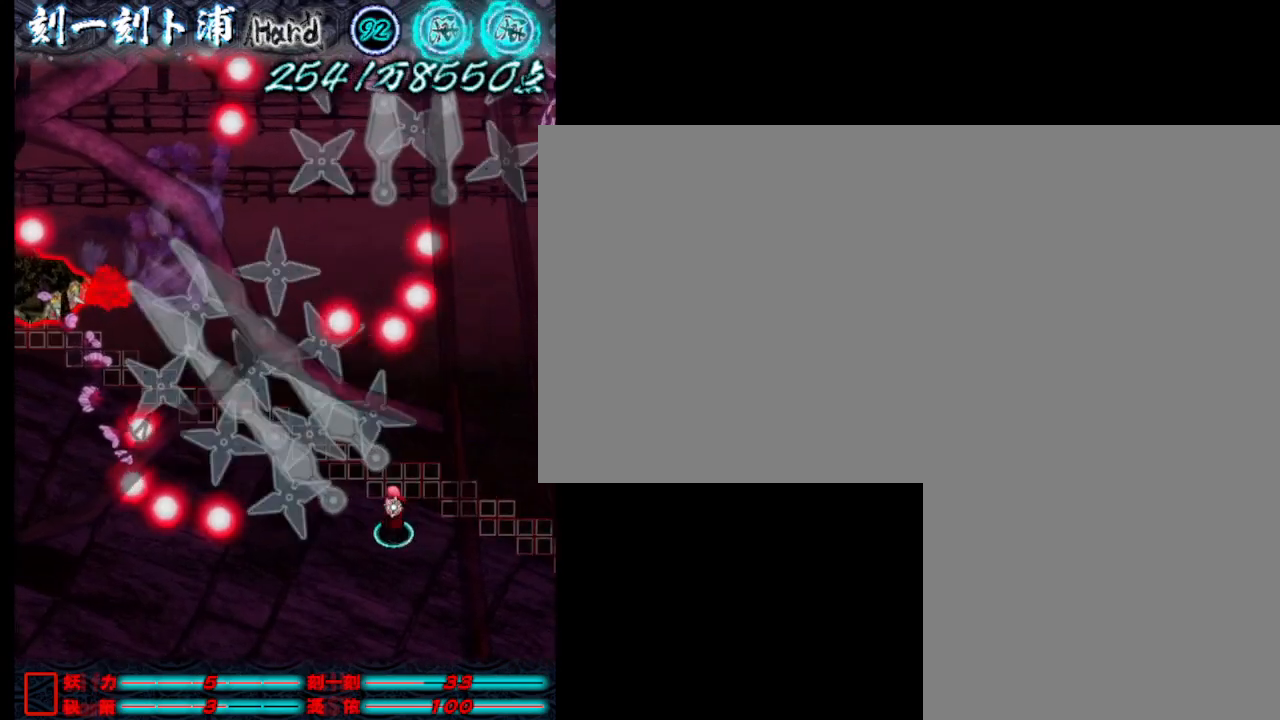
{"keys": ["j"], "events": [[150, "j", "down"], [200, "j", "up"], [300, "j", "down"], [383, "j", "up"], [433, "j", "down"]]}
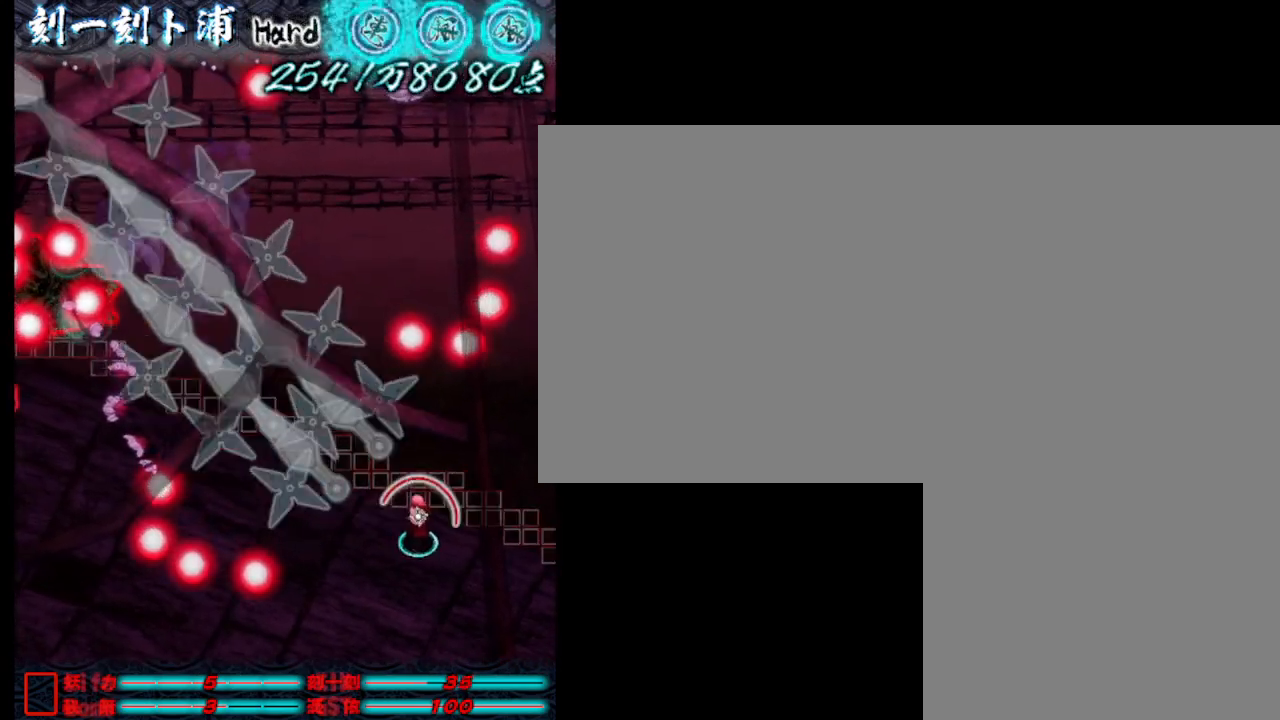
{"keys": ["a", "j", "w"], "events": [[33, "j", "up"], [83, "j", "down"], [183, "a", "down"], [183, "j", "up"], [233, "j", "down"], [317, "j", "up"], [417, "j", "down"], [467, "w", "down"]]}